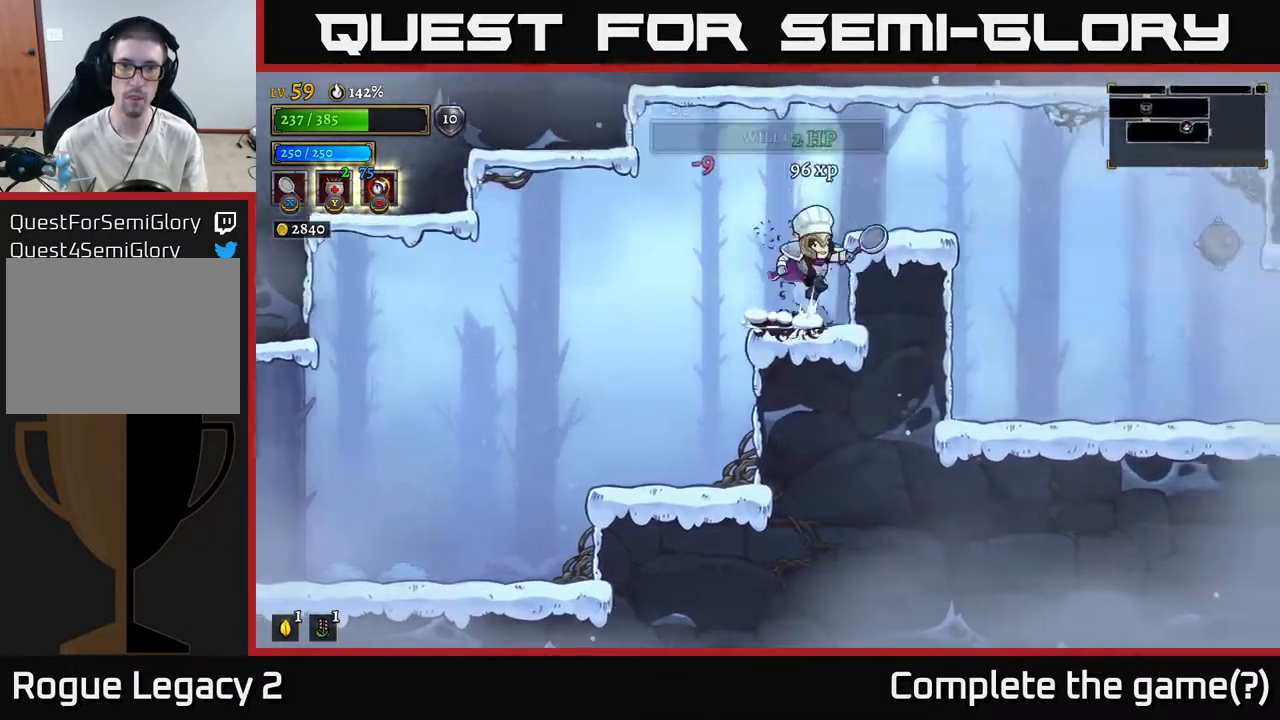
Gameplay with a controller (Xbox layout); each line is a JSON object with the inputs held at the frame after it. "events" lists button and stick changes between this image and that frame as [ms after this image, input, new state], when the widget could be followed in between.
{"buttons": [], "left_stick": "left", "right_stick": "center", "events": [[33, "A", "down"], [133, "A", "up"], [200, "R2", "down"], [317, "R2", "up"], [417, "left_stick", "left"]]}
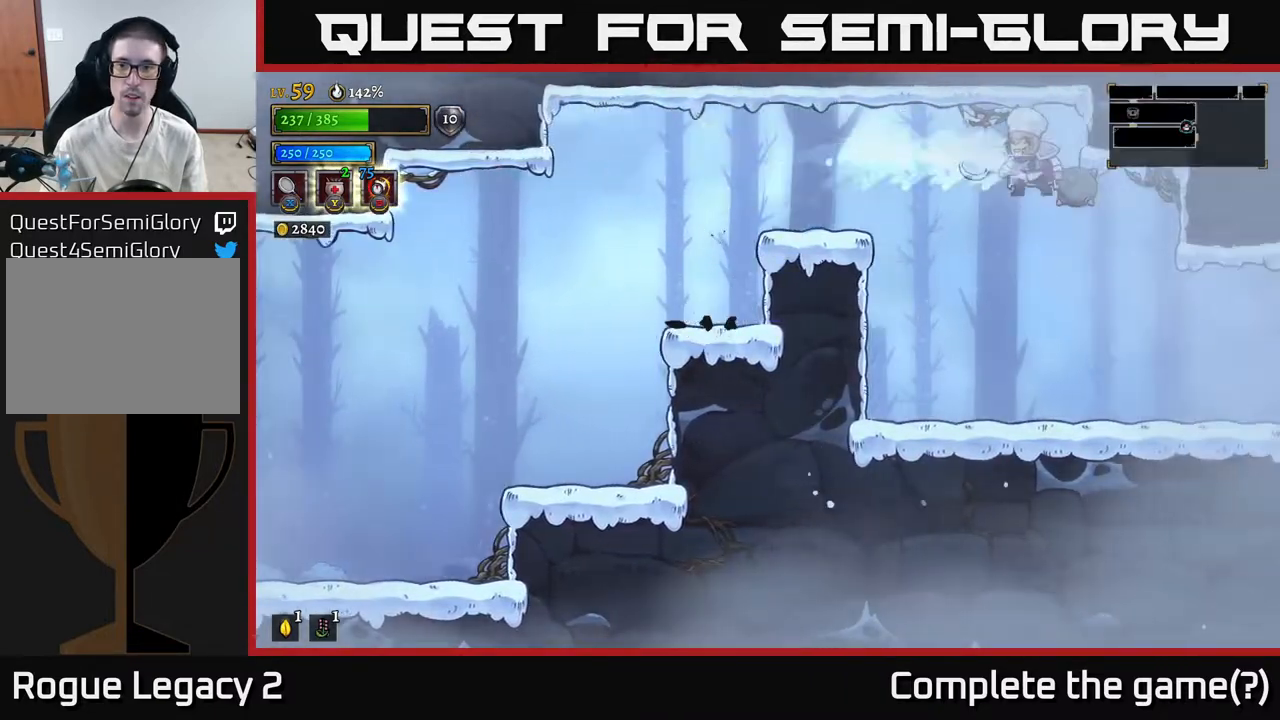
{"buttons": [], "left_stick": "right", "right_stick": "center", "events": [[333, "left_stick", "right"]]}
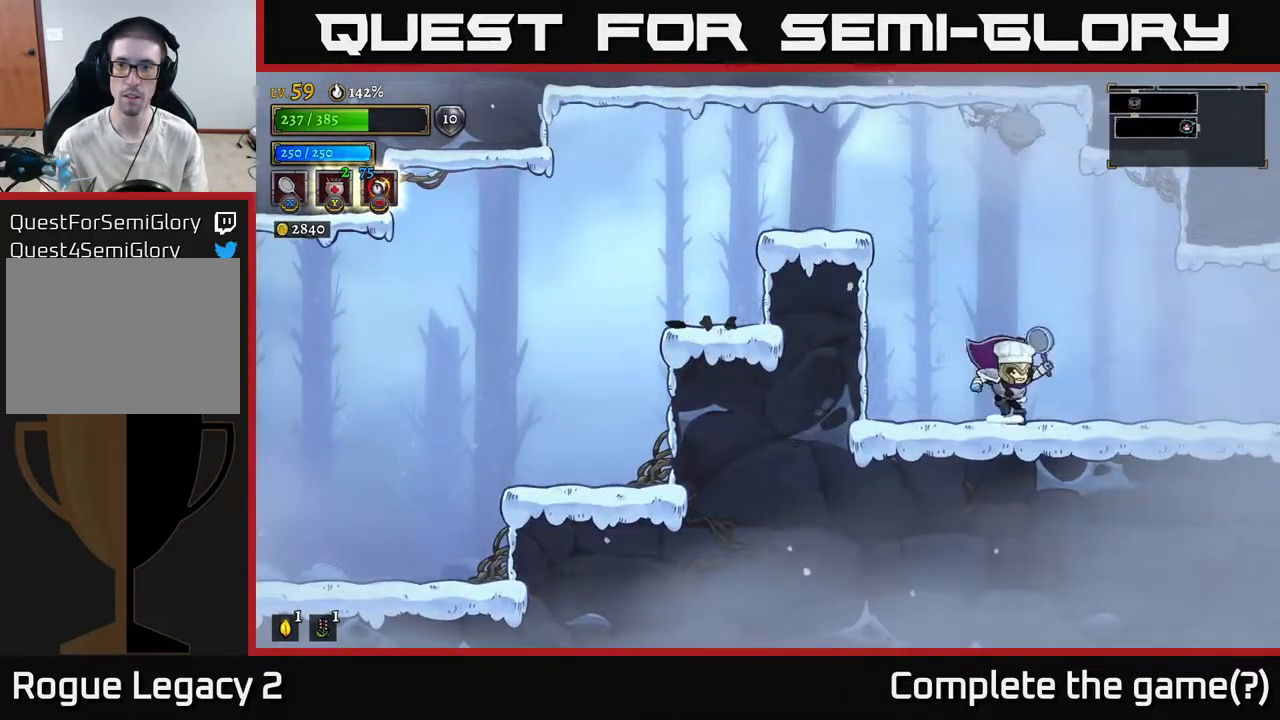
{"buttons": [], "left_stick": "right", "right_stick": "center", "events": [[117, "R2", "down"], [350, "R2", "up"]]}
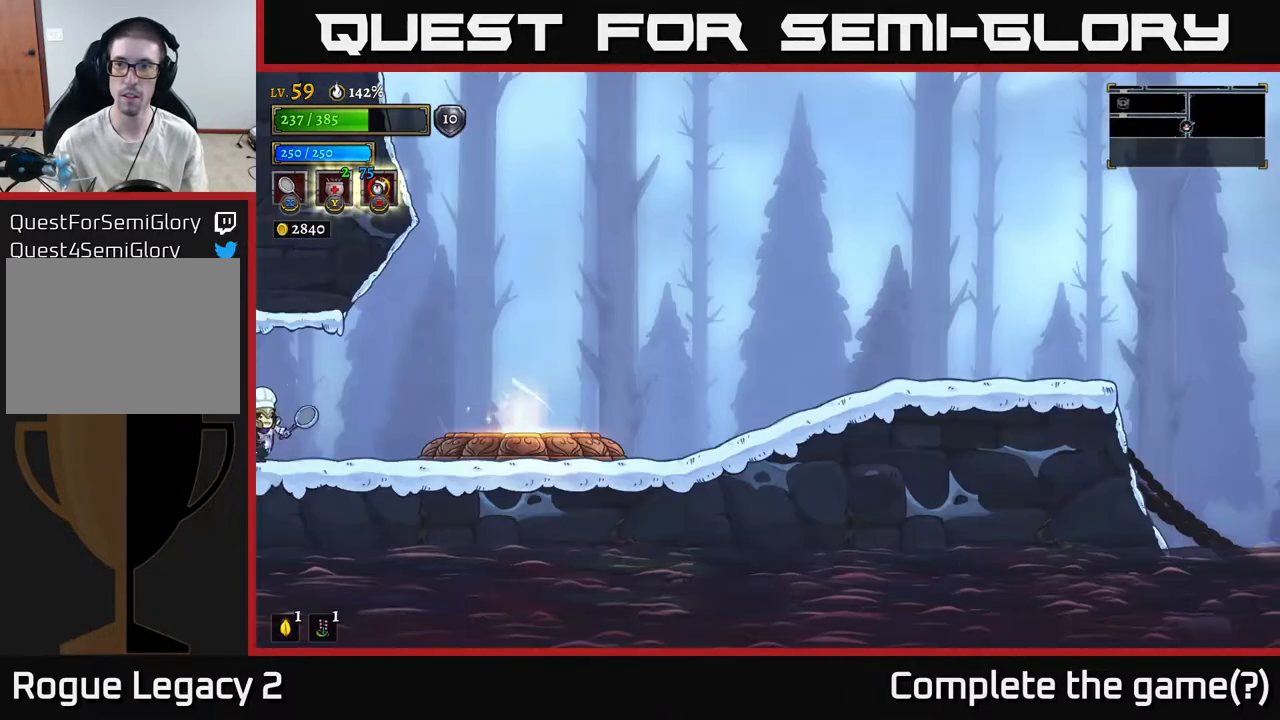
{"buttons": [], "left_stick": "right", "right_stick": "center", "events": [[267, "left_stick", "center"], [383, "left_stick", "right"]]}
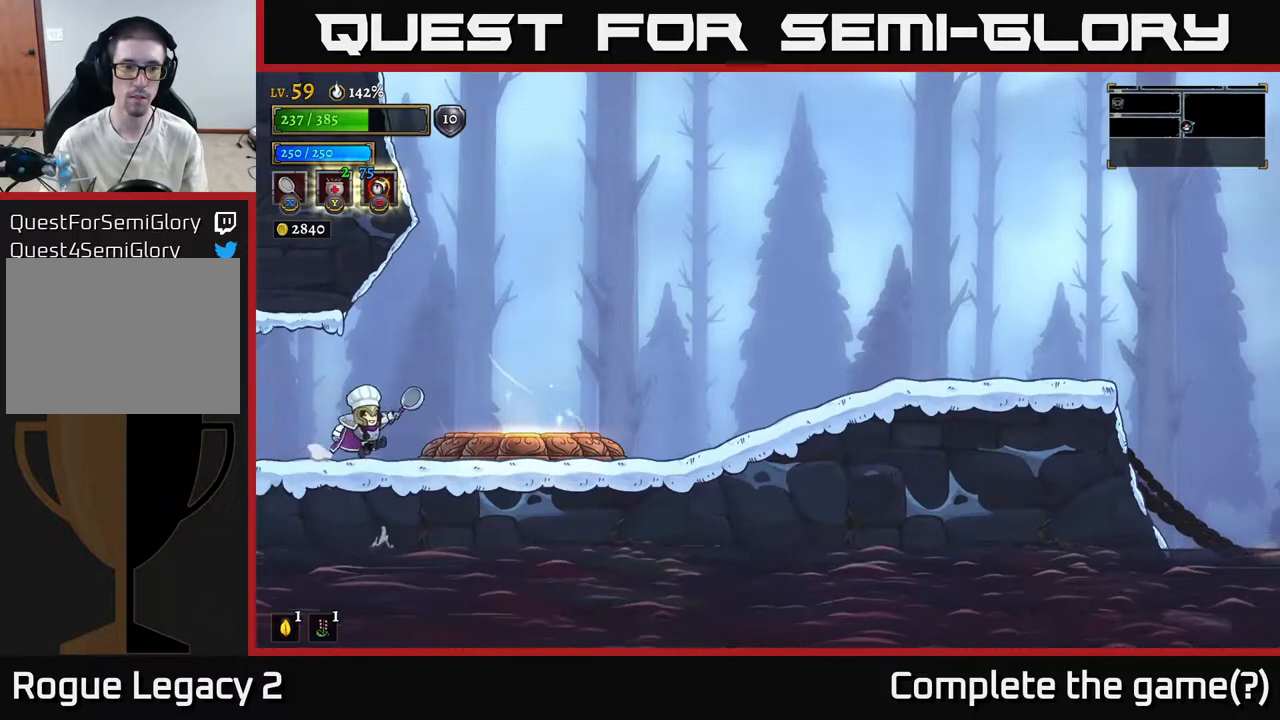
{"buttons": [], "left_stick": "right", "right_stick": "center", "events": [[133, "left_stick", "center"], [200, "left_stick", "right"], [350, "A", "down"], [500, "A", "up"]]}
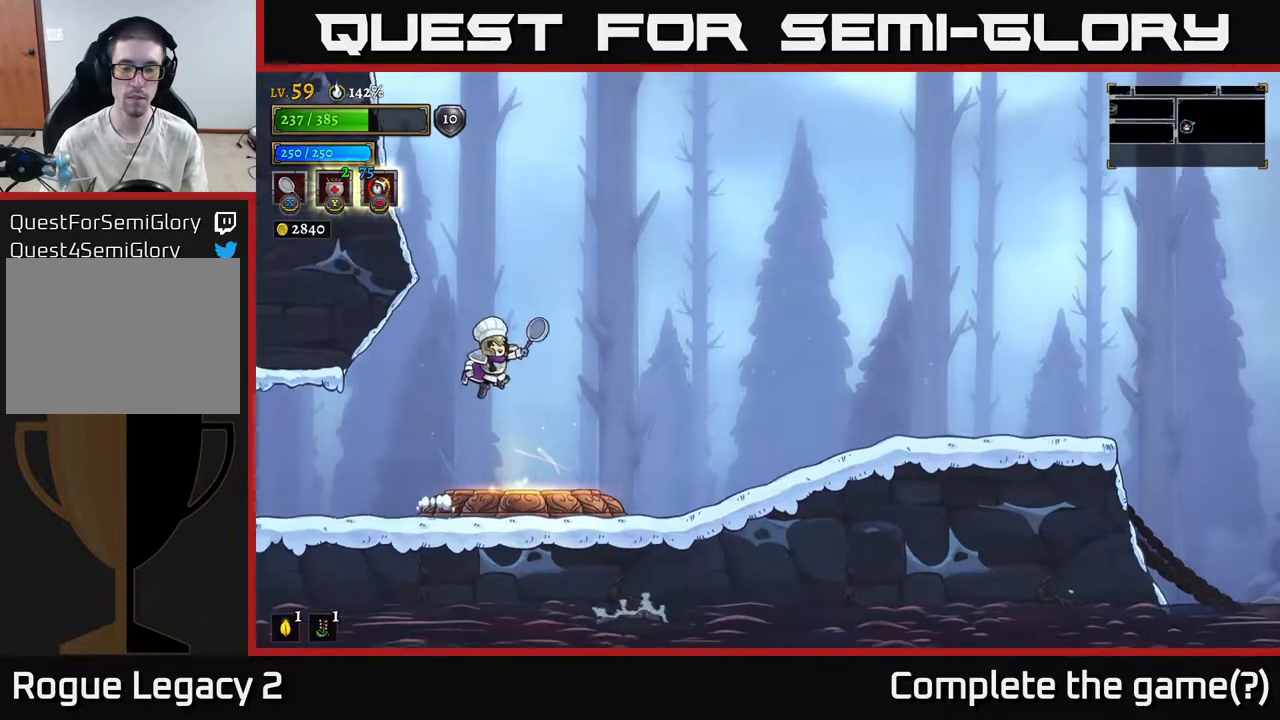
{"buttons": [], "left_stick": "right", "right_stick": "center", "events": [[150, "R2", "down"], [400, "R2", "up"]]}
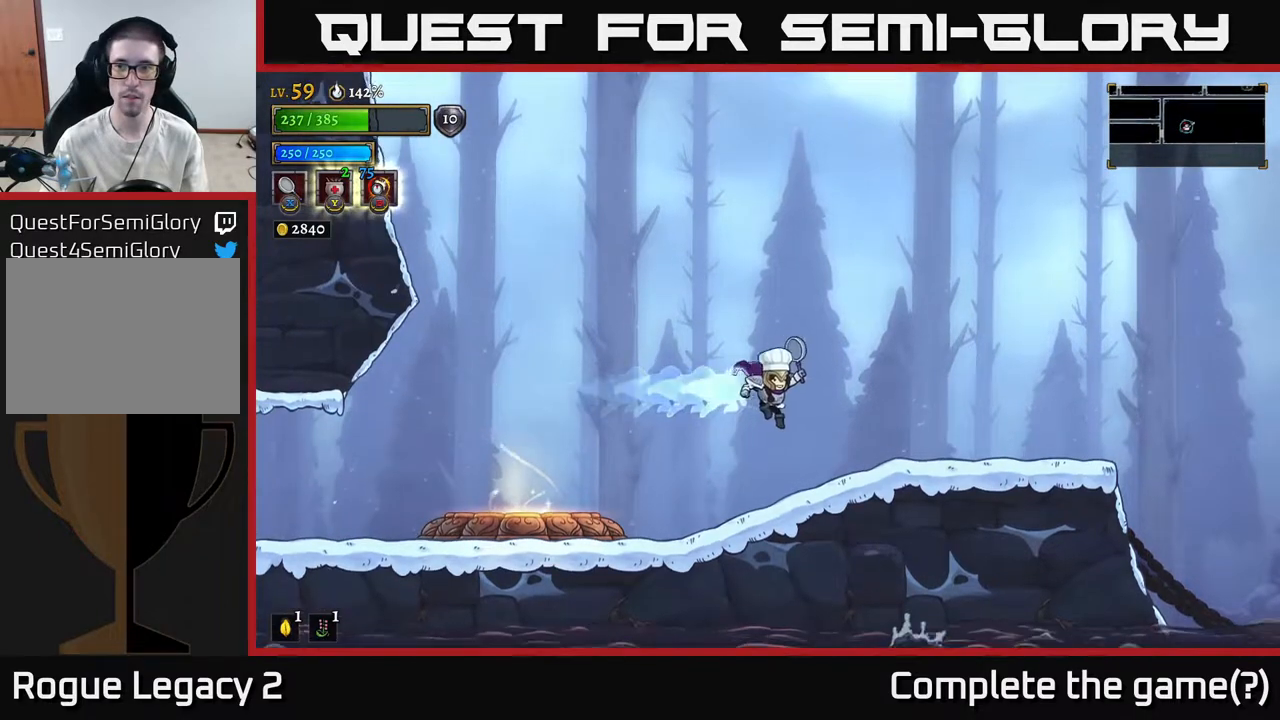
{"buttons": [], "left_stick": "right", "right_stick": "right", "events": [[83, "right_stick", "right"]]}
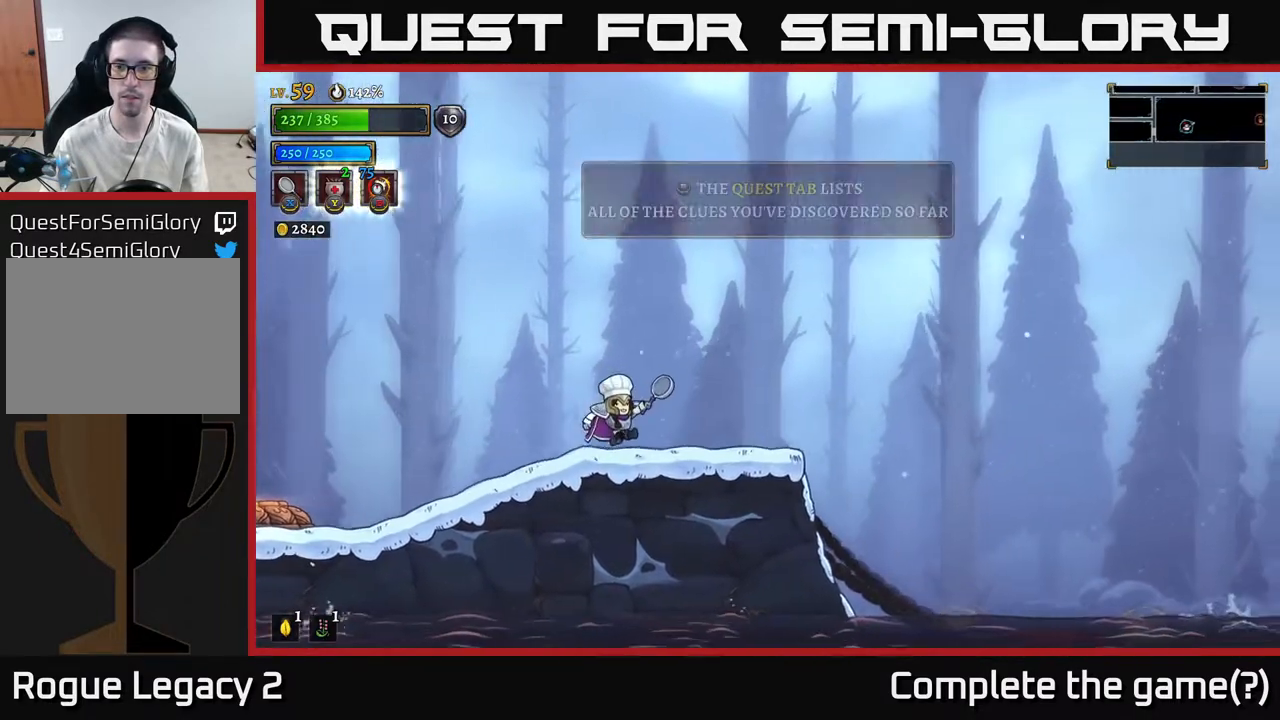
{"buttons": [], "left_stick": "center", "right_stick": "center", "events": [[433, "right_stick", "center"], [500, "left_stick", "center"]]}
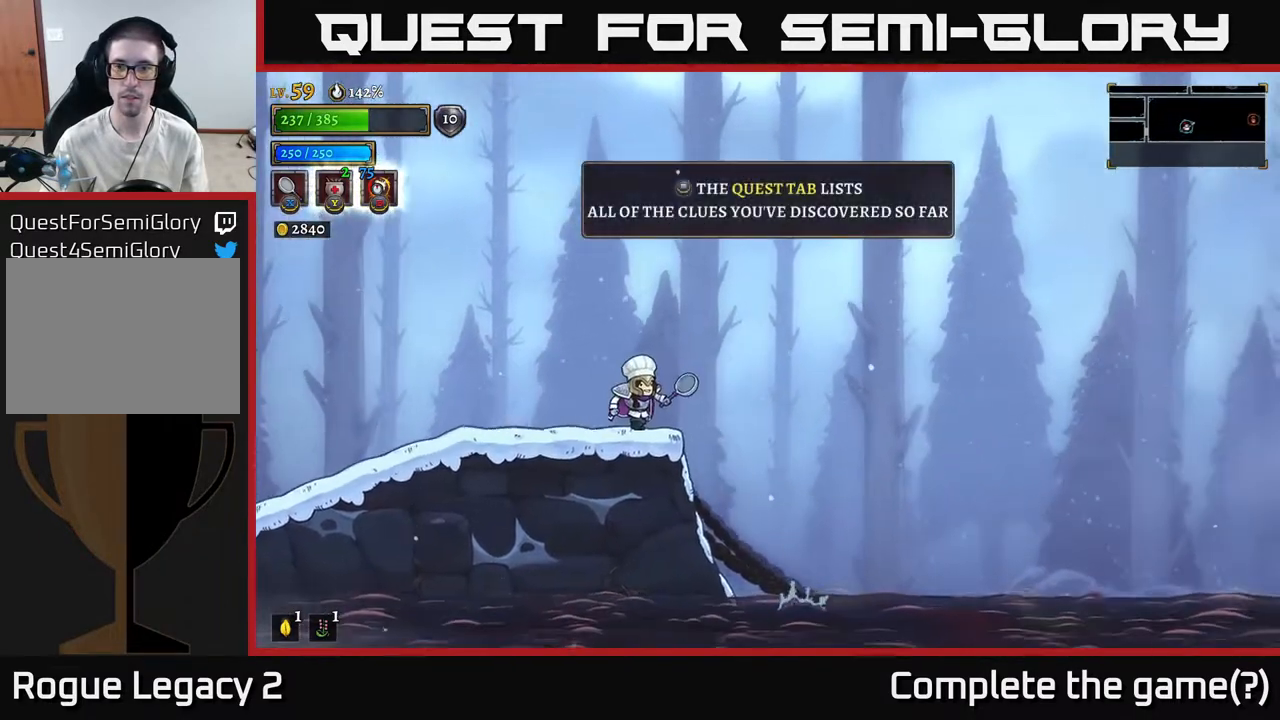
{"buttons": [], "left_stick": "center", "right_stick": "center", "events": []}
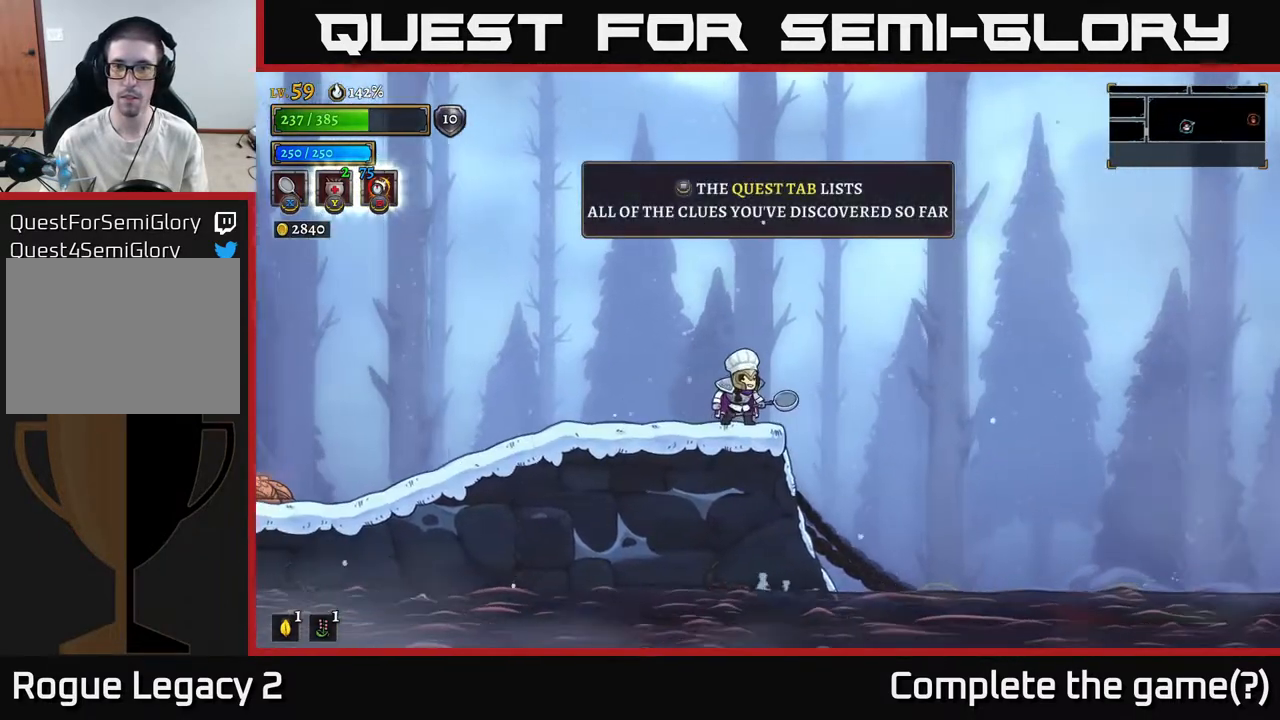
{"buttons": [], "left_stick": "center", "right_stick": "right", "events": [[317, "right_stick", "right"]]}
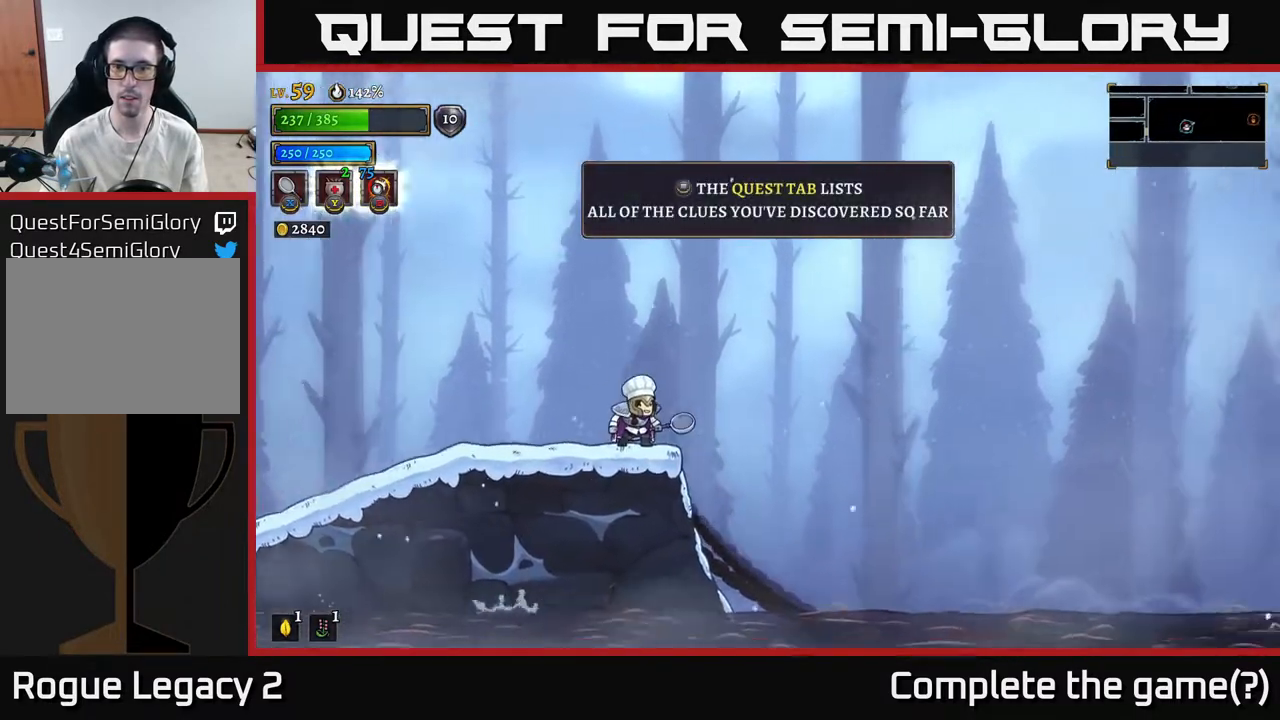
{"buttons": [], "left_stick": "center", "right_stick": "right", "events": []}
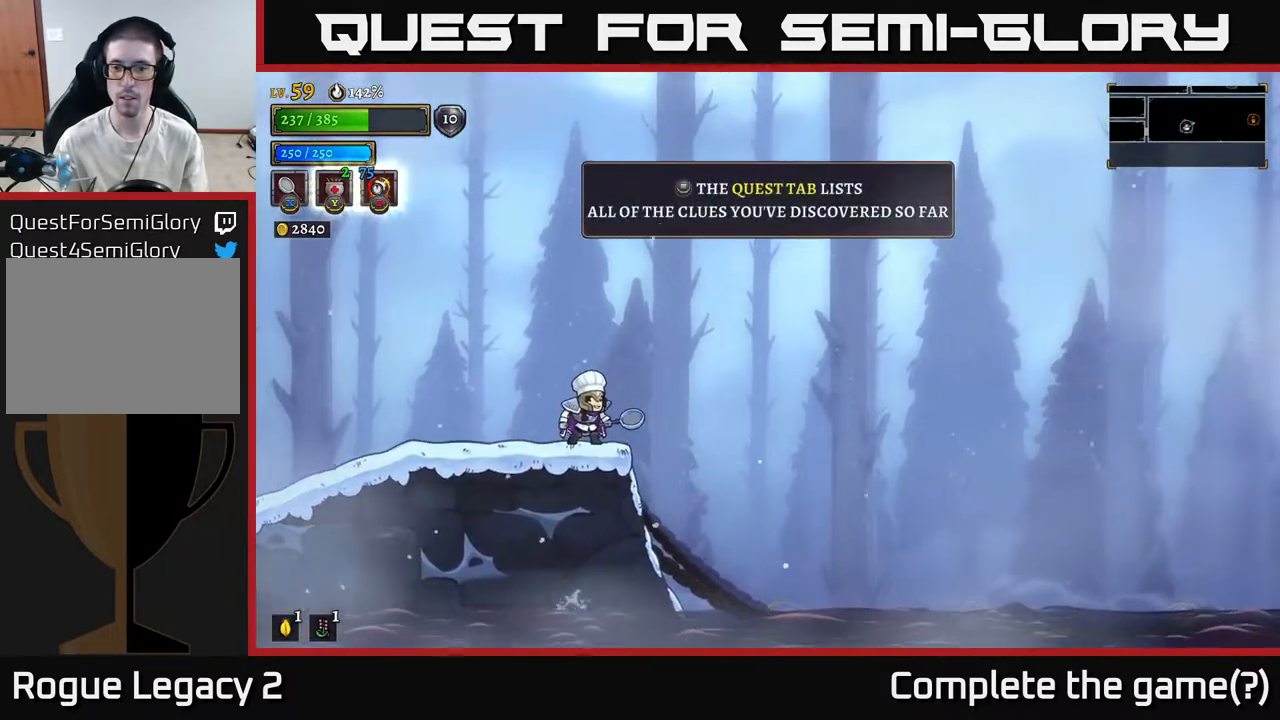
{"buttons": [], "left_stick": "center", "right_stick": "right", "events": []}
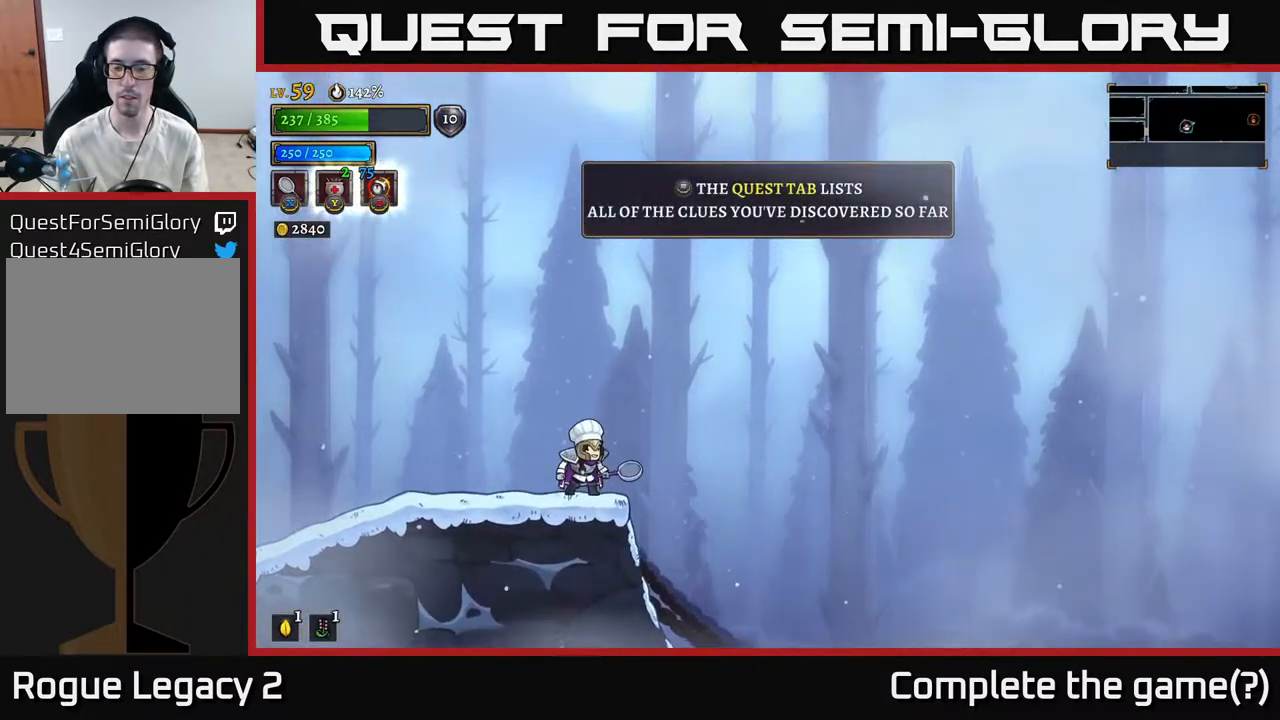
{"buttons": [], "left_stick": "center", "right_stick": "down-right", "events": [[167, "right_stick", "down-right"]]}
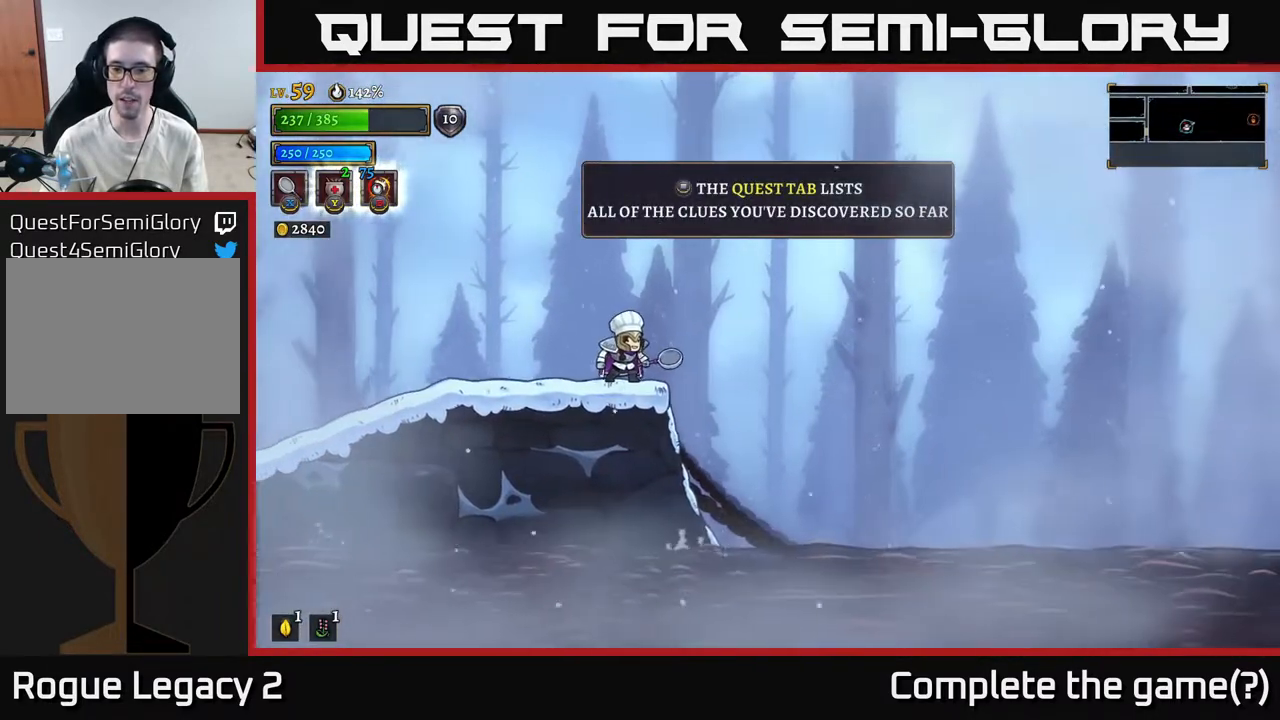
{"buttons": [], "left_stick": "center", "right_stick": "down-right", "events": []}
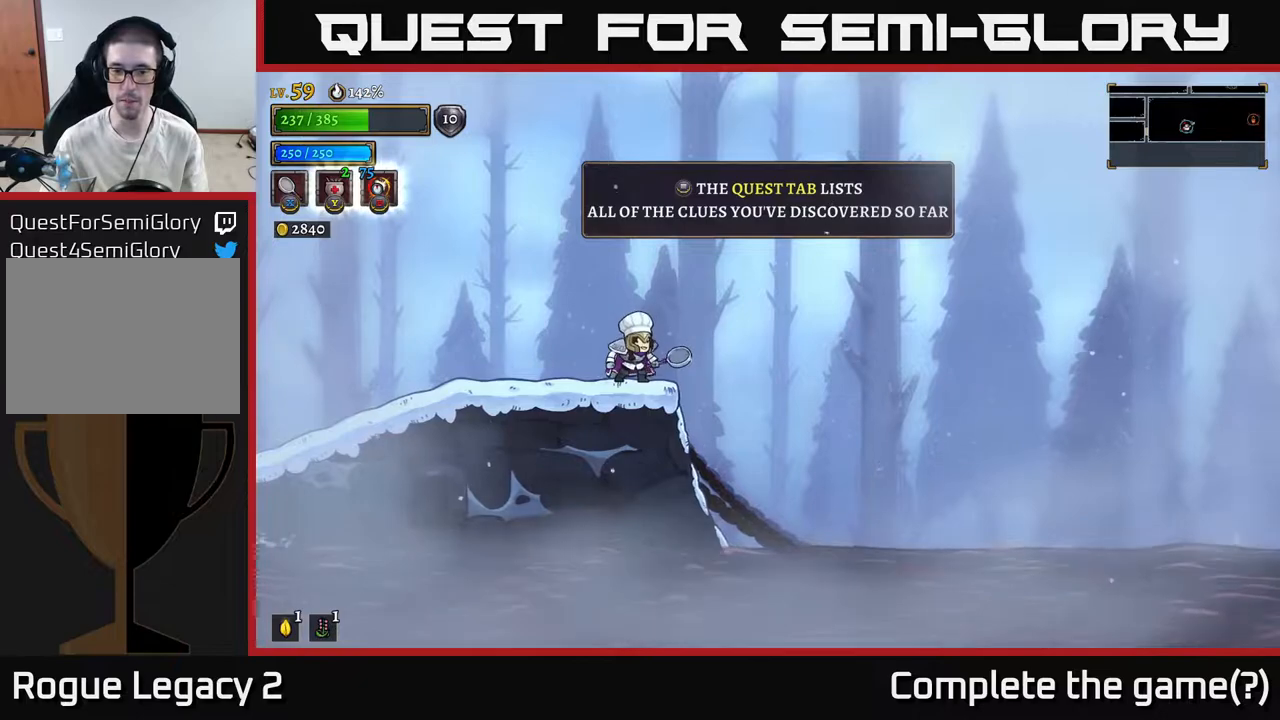
{"buttons": [], "left_stick": "center", "right_stick": "down-right", "events": []}
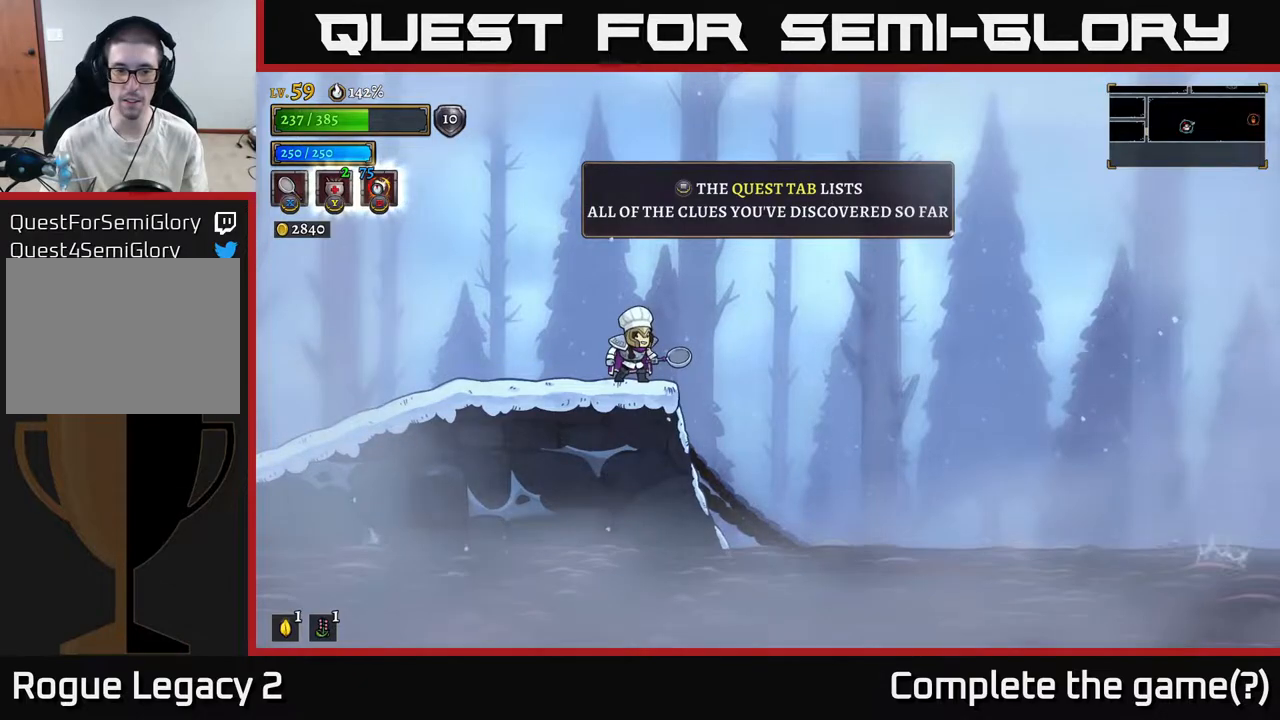
{"buttons": [], "left_stick": "center", "right_stick": "center", "events": [[150, "SELECT", "down"], [150, "right_stick", "center"], [250, "SELECT", "up"]]}
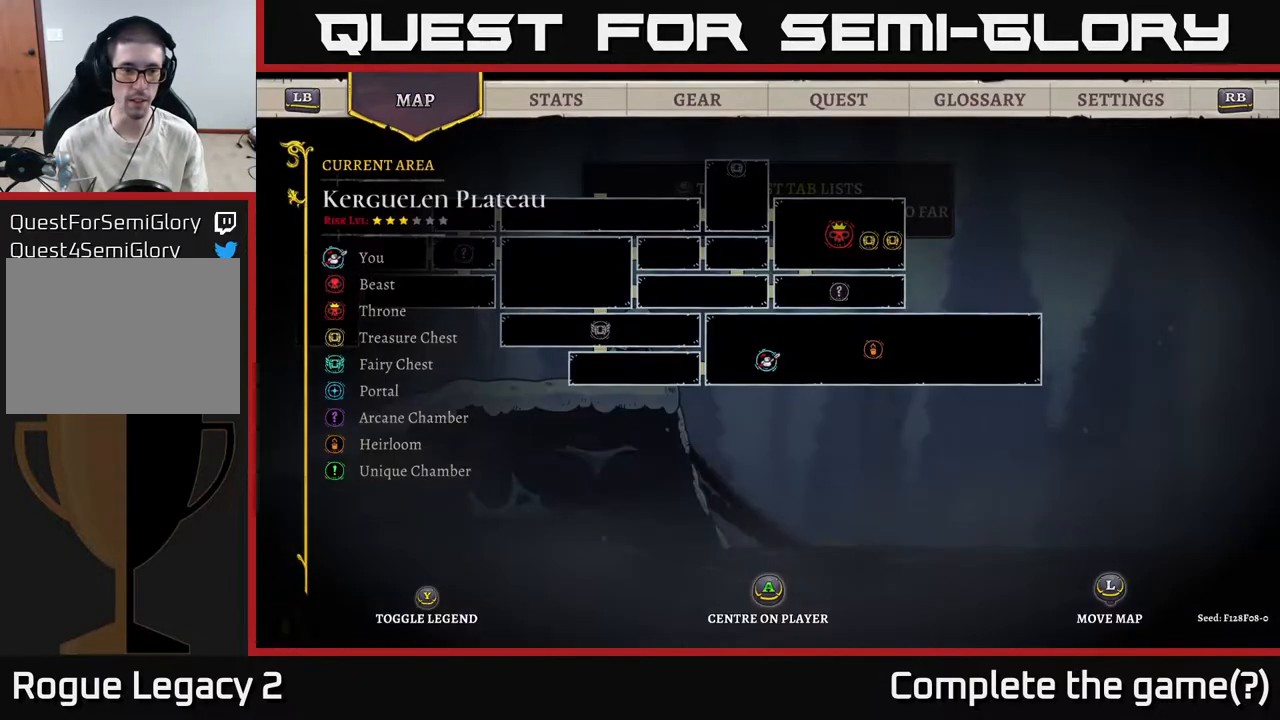
{"buttons": [], "left_stick": "center", "right_stick": "center", "events": []}
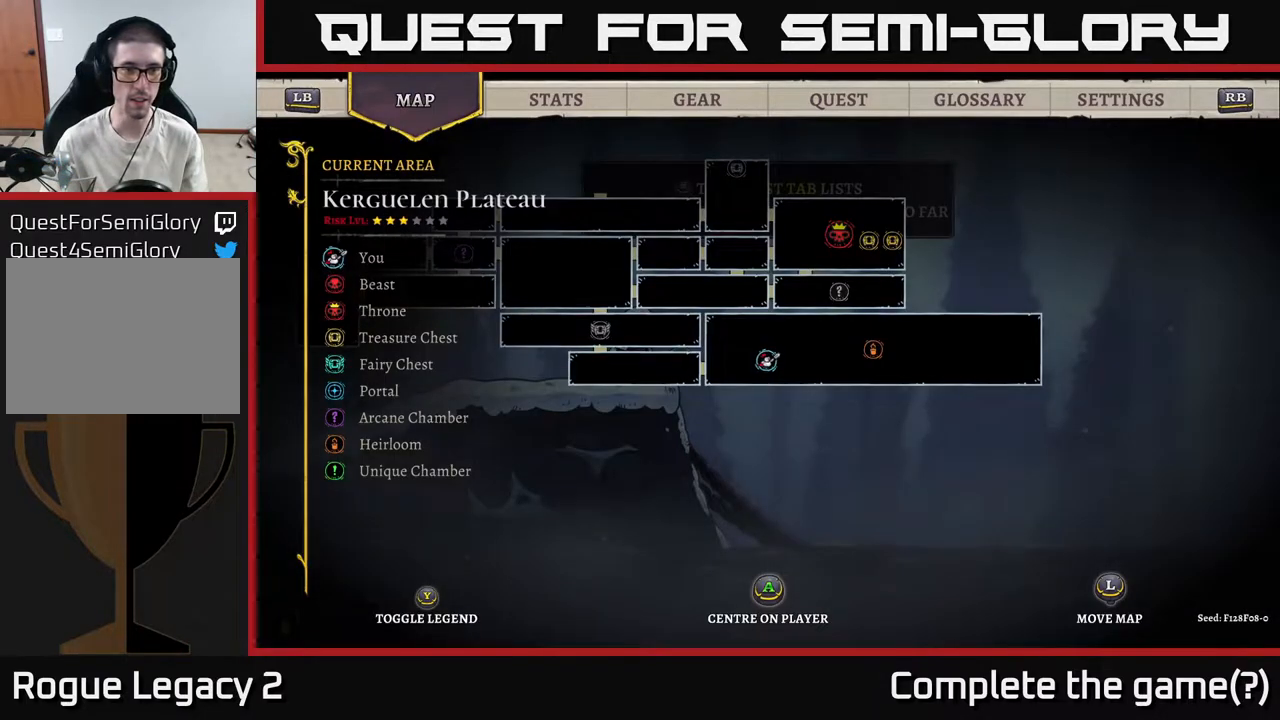
{"buttons": [], "left_stick": "center", "right_stick": "center", "events": [[333, "SELECT", "down"], [450, "SELECT", "up"]]}
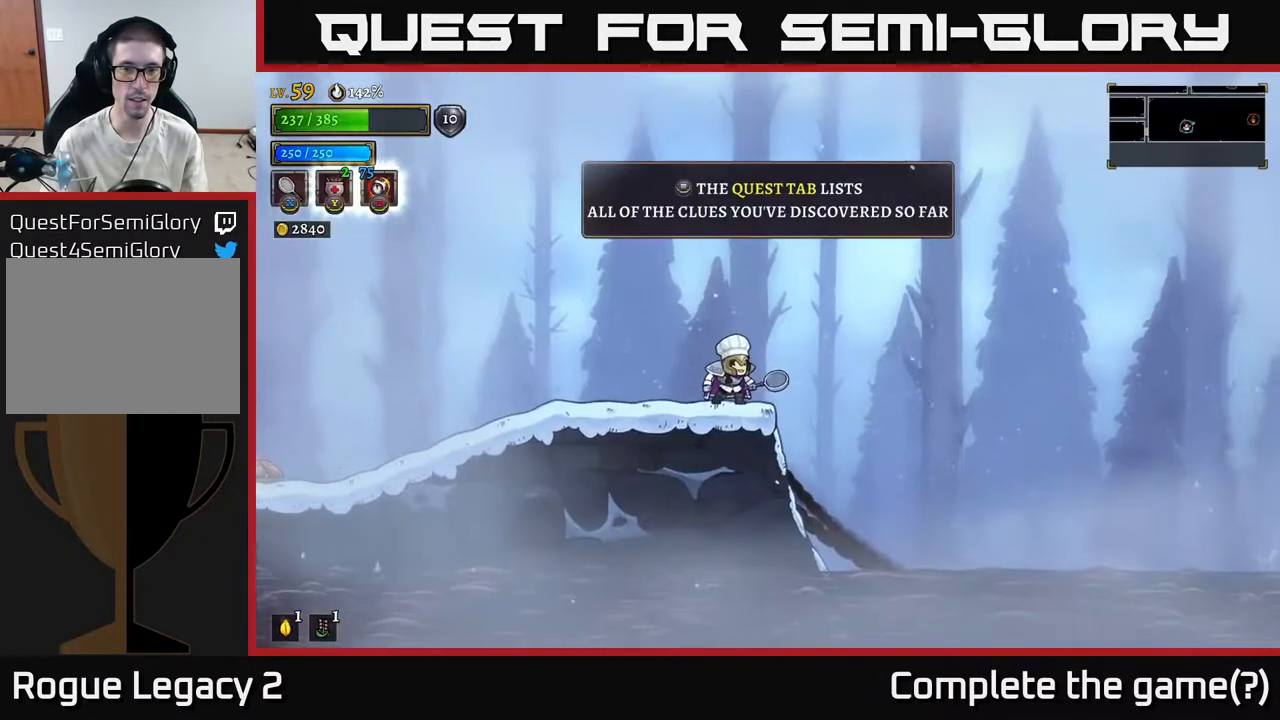
{"buttons": ["SELECT"], "left_stick": "center", "right_stick": "center", "events": [[500, "SELECT", "down"]]}
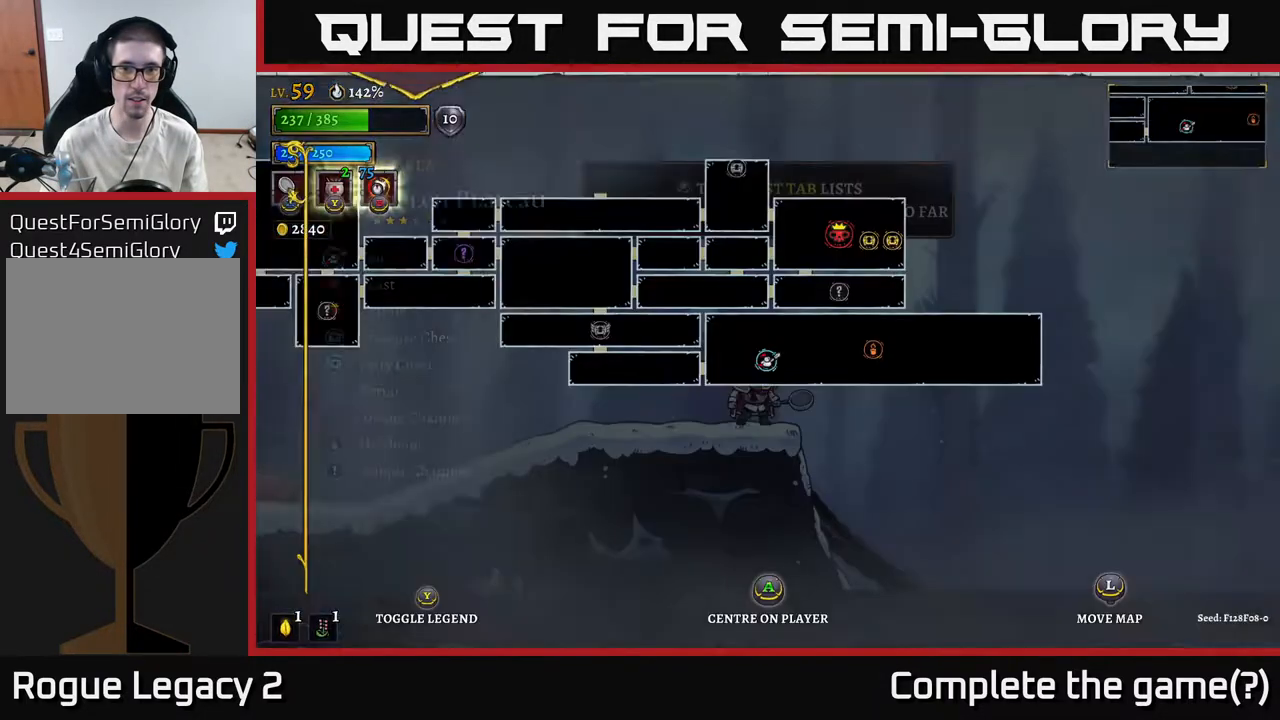
{"buttons": [], "left_stick": "center", "right_stick": "center", "events": [[133, "SELECT", "up"], [417, "DPAD_RIGHT", "down"], [500, "DPAD_RIGHT", "up"]]}
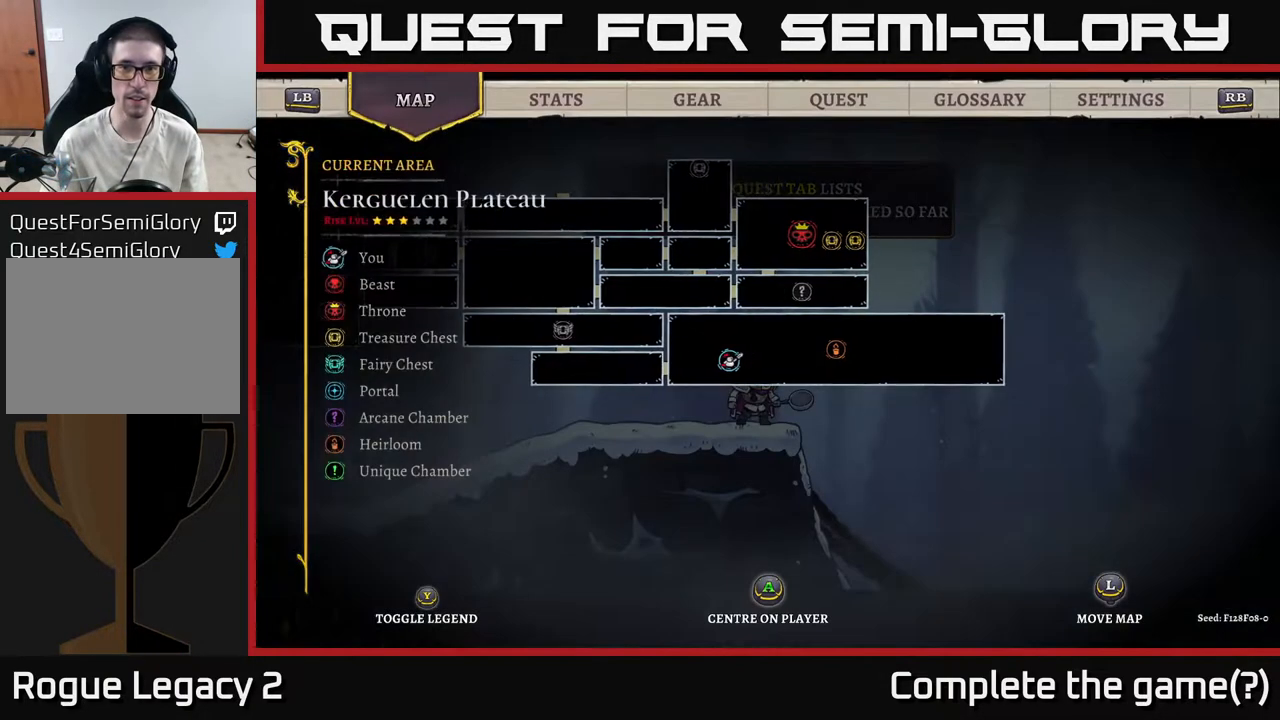
{"buttons": [], "left_stick": "center", "right_stick": "center", "events": [[100, "DPAD_RIGHT", "down"], [150, "DPAD_RIGHT", "up"]]}
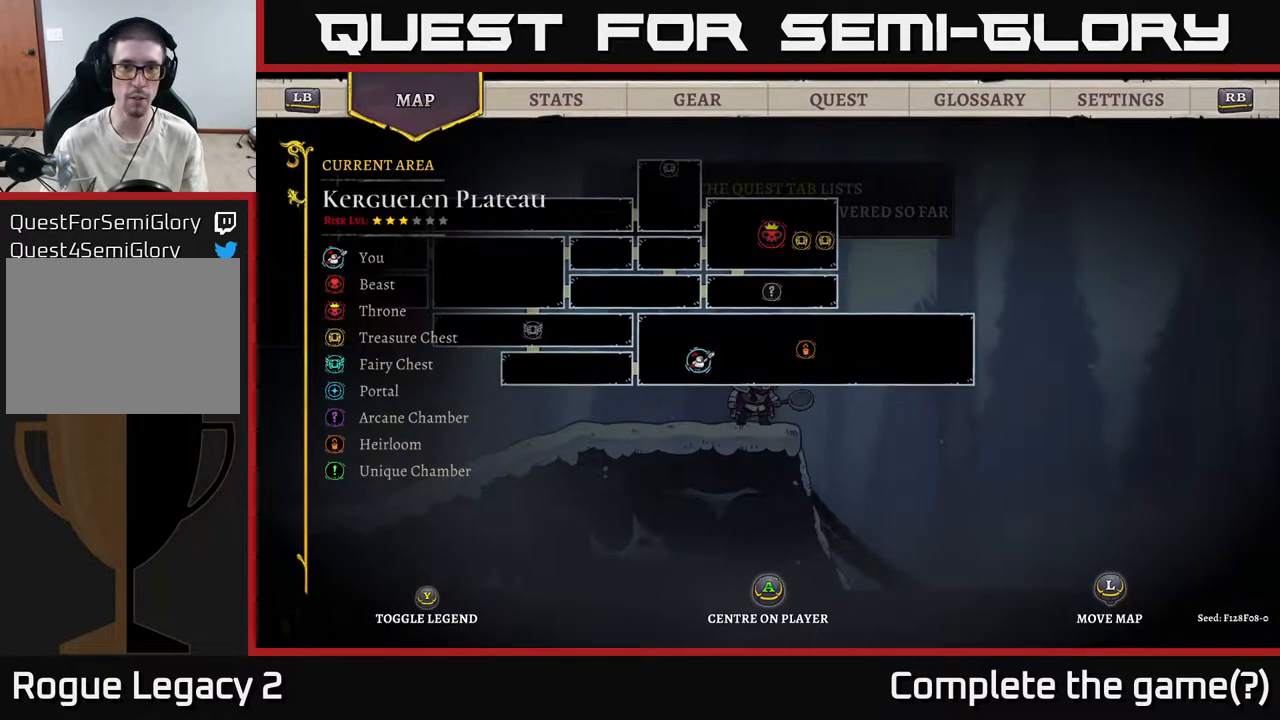
{"buttons": [], "left_stick": "center", "right_stick": "center", "events": [[33, "R1", "down"], [117, "R1", "up"], [183, "R1", "down"], [250, "R1", "up"], [333, "R1", "down"], [417, "R1", "up"]]}
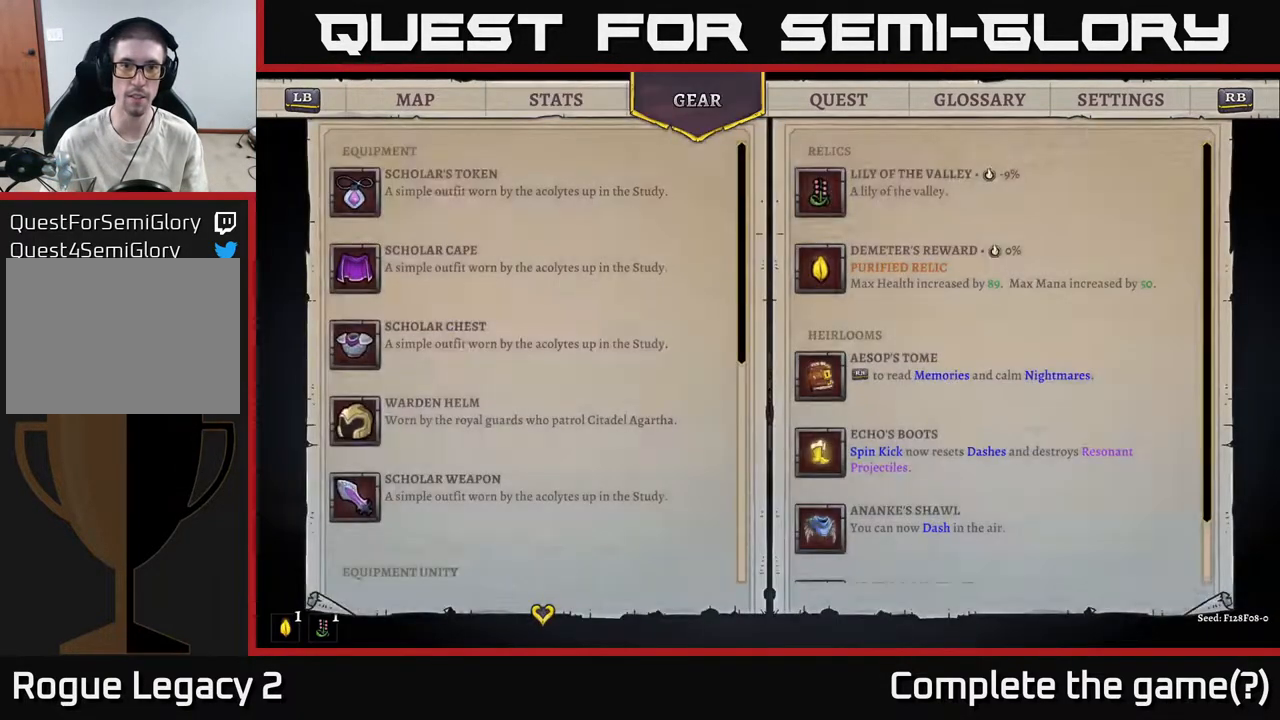
{"buttons": [], "left_stick": "center", "right_stick": "center", "events": [[50, "R1", "down"], [167, "R1", "up"]]}
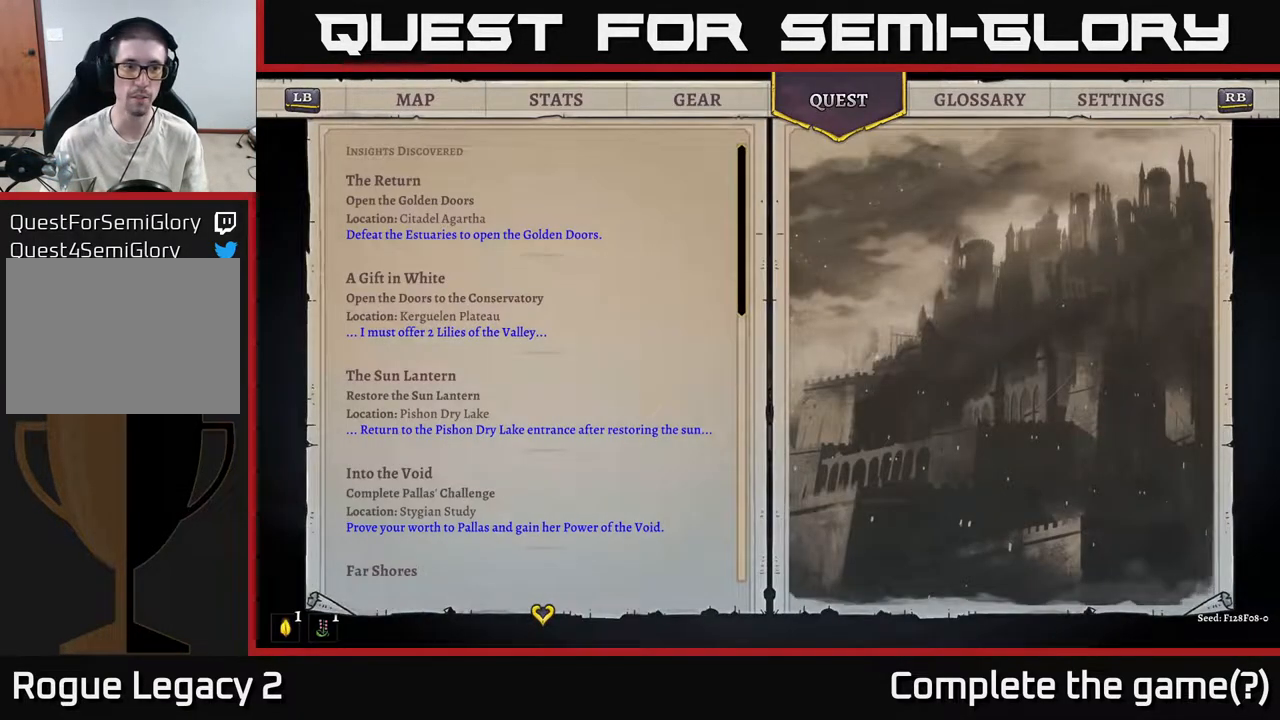
{"buttons": [], "left_stick": "center", "right_stick": "center", "events": []}
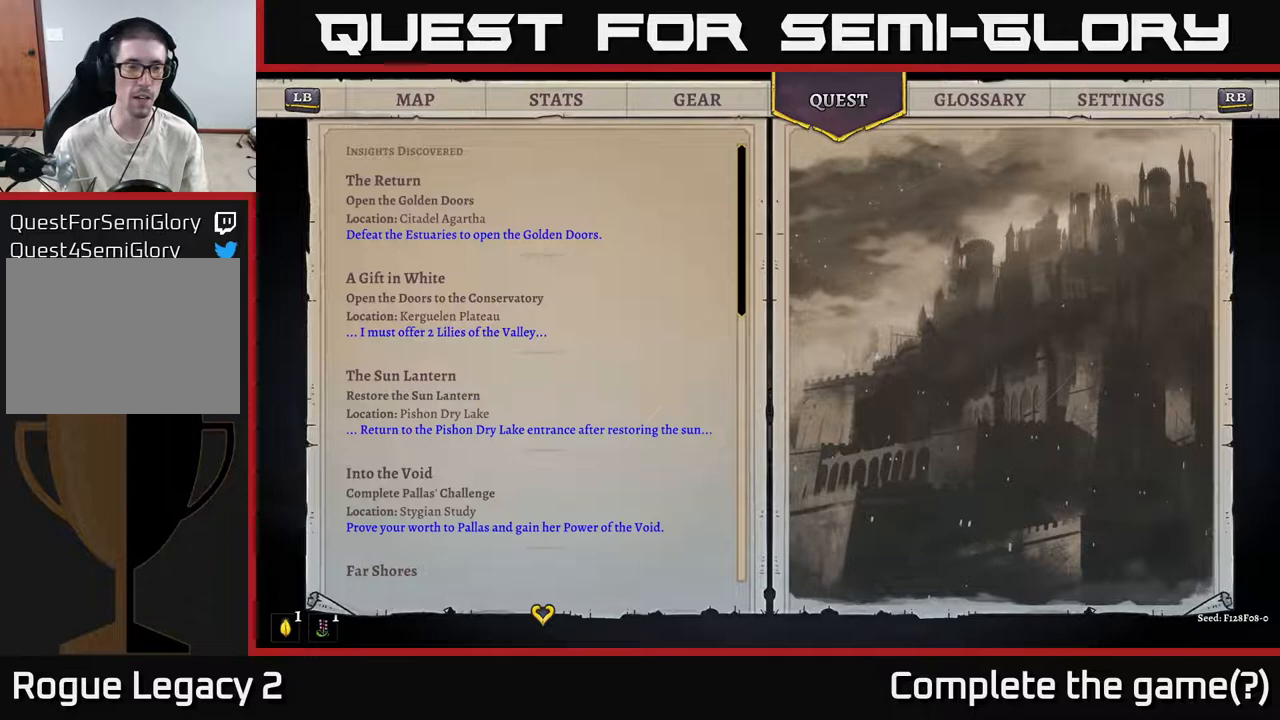
{"buttons": [], "left_stick": "center", "right_stick": "center", "events": [[183, "right_stick", "down"], [417, "right_stick", "center"]]}
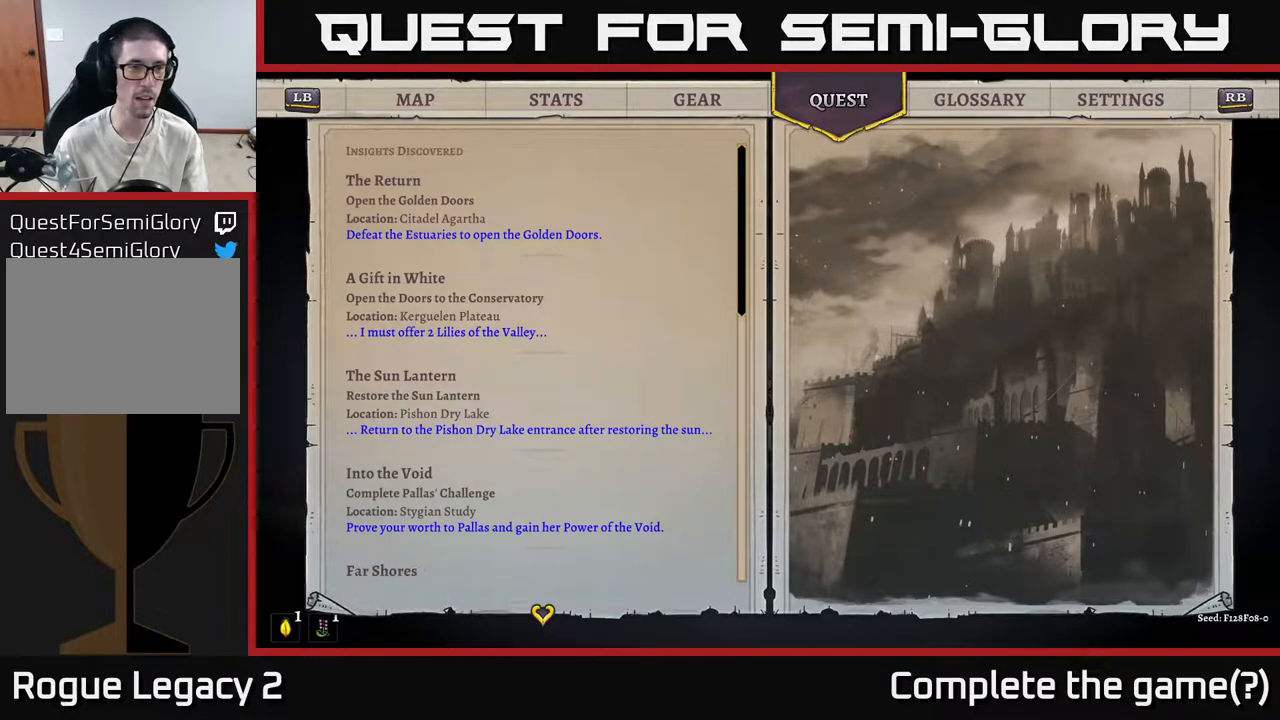
{"buttons": [], "left_stick": "center", "right_stick": "center", "events": []}
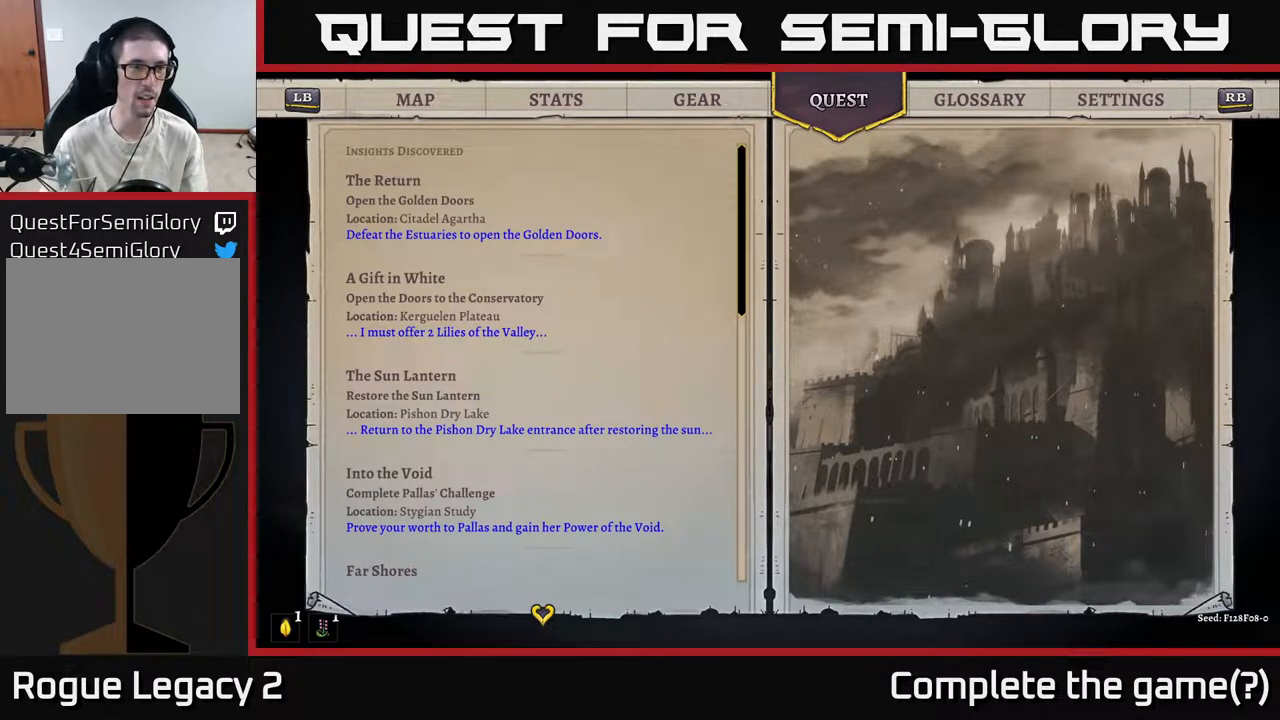
{"buttons": [], "left_stick": "center", "right_stick": "center", "events": [[417, "A", "down"], [483, "A", "up"]]}